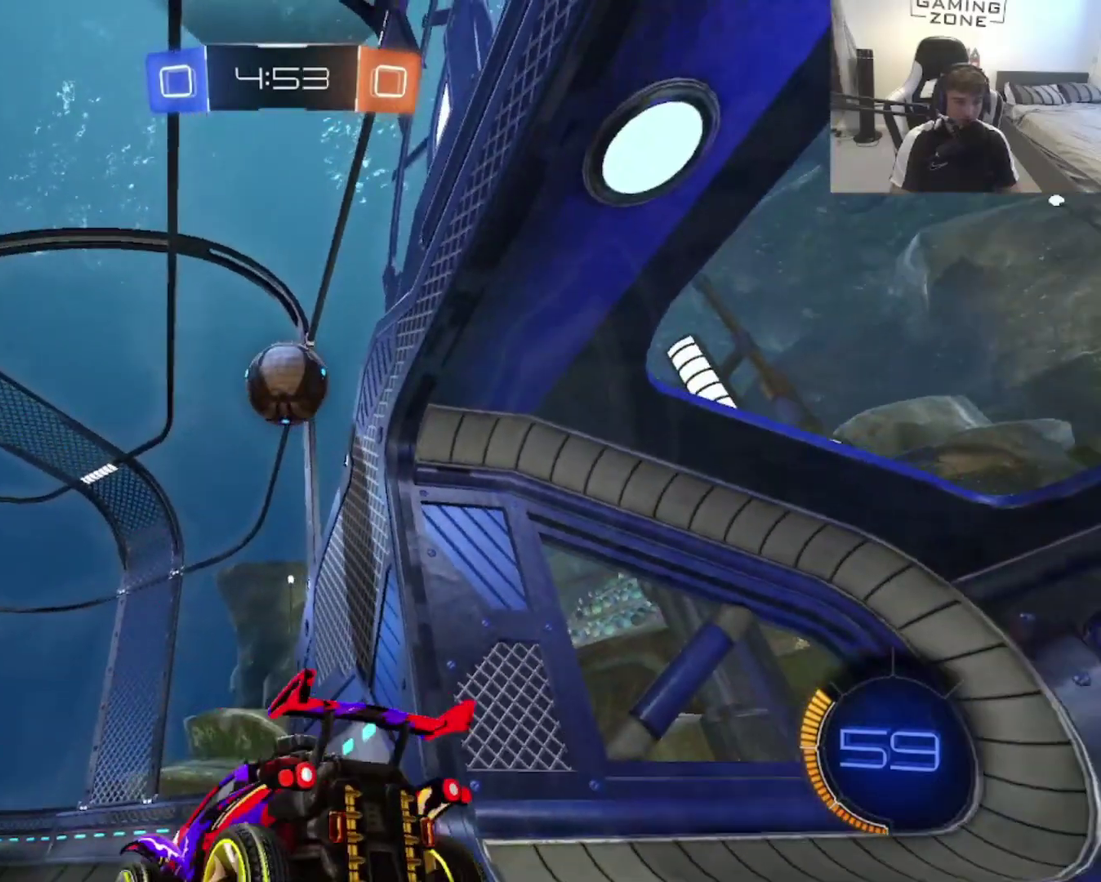
Gameplay with a controller (PlayStation layout); each line is a JSON object with the inputs held at the frame after it. "events" lists button and stick changes between this image and that frame as [ms after this image, input, new state], when the widget could be followed in between. Not read: L2 R2.
{"buttons": ["CROSS"], "left_stick": "down", "right_stick": "center", "events": [[67, "left_stick", "center"], [200, "left_stick", "up-left"], [333, "CROSS", "down"], [333, "left_stick", "center"], [500, "left_stick", "down"]]}
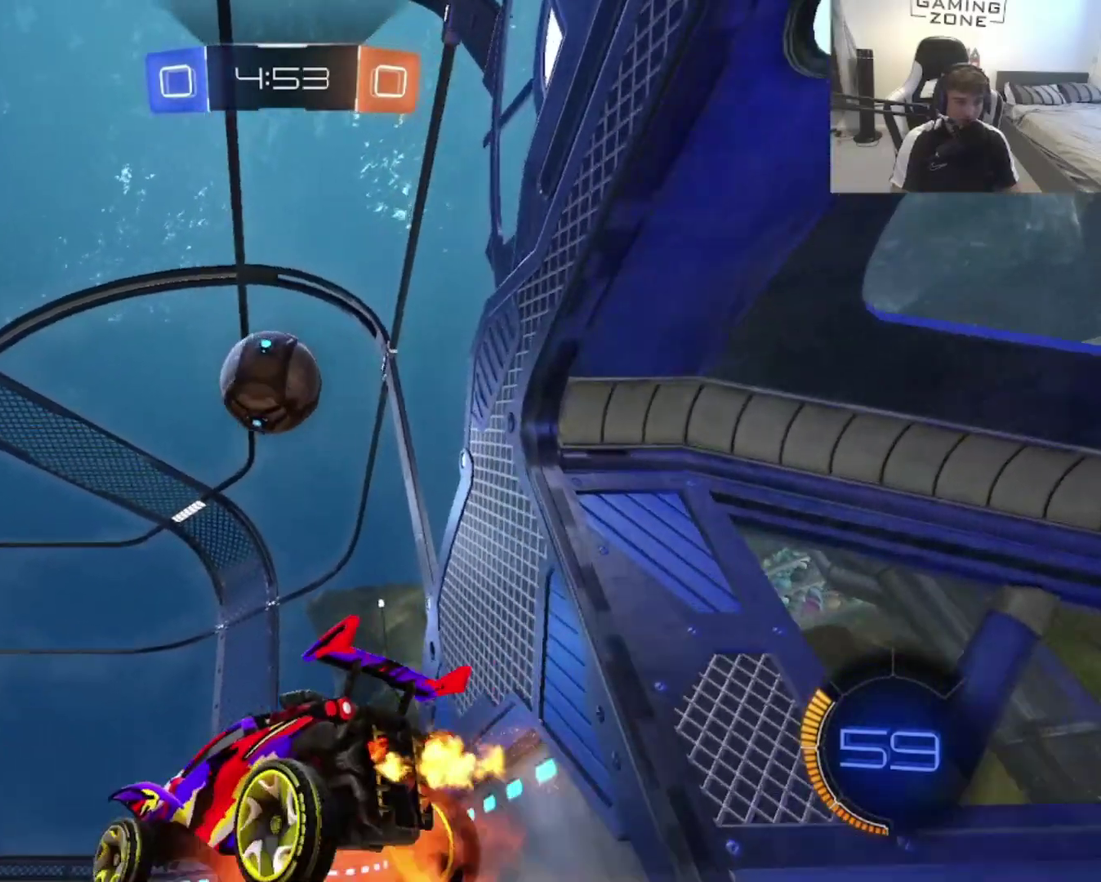
{"buttons": ["CIRCLE"], "left_stick": "up-left", "right_stick": "center", "events": [[100, "CIRCLE", "down"], [100, "CROSS", "up"], [167, "left_stick", "right"], [367, "left_stick", "down-left"], [500, "left_stick", "up-left"]]}
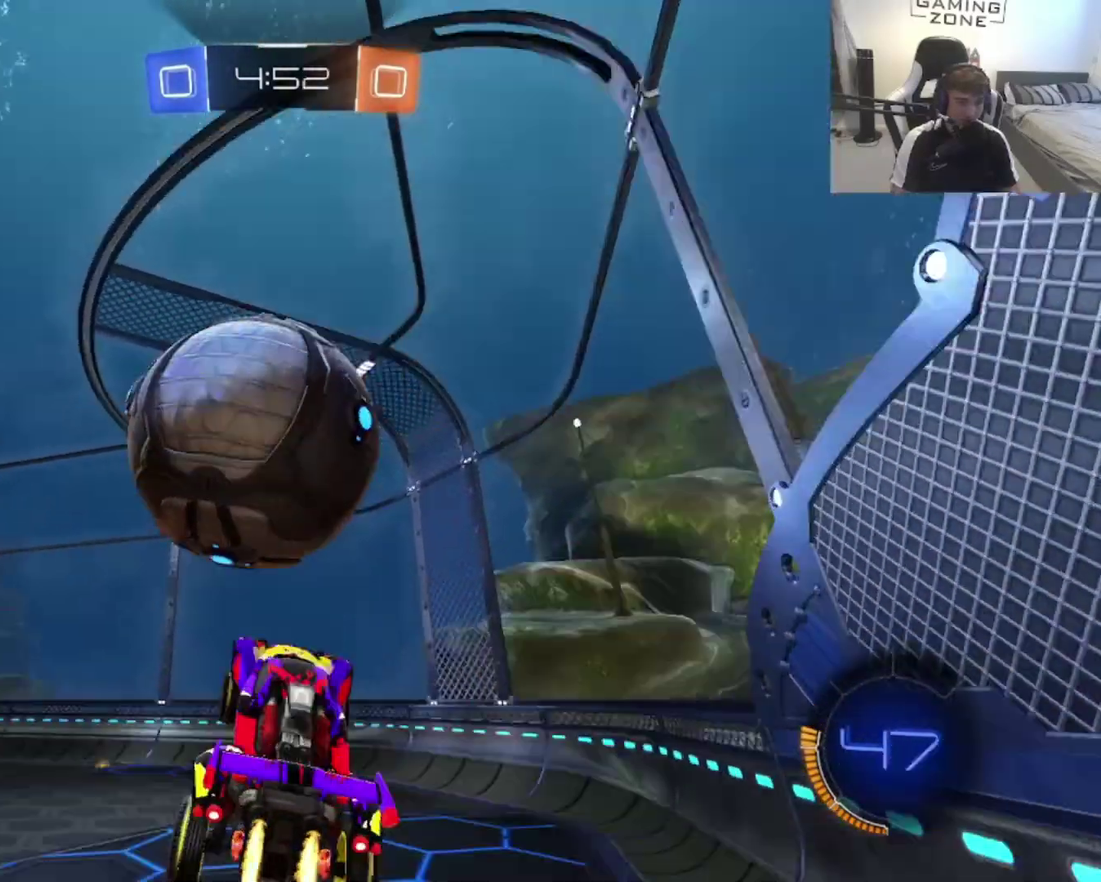
{"buttons": [], "left_stick": "up", "right_stick": "center", "events": [[33, "left_stick", "up"], [133, "CIRCLE", "up"]]}
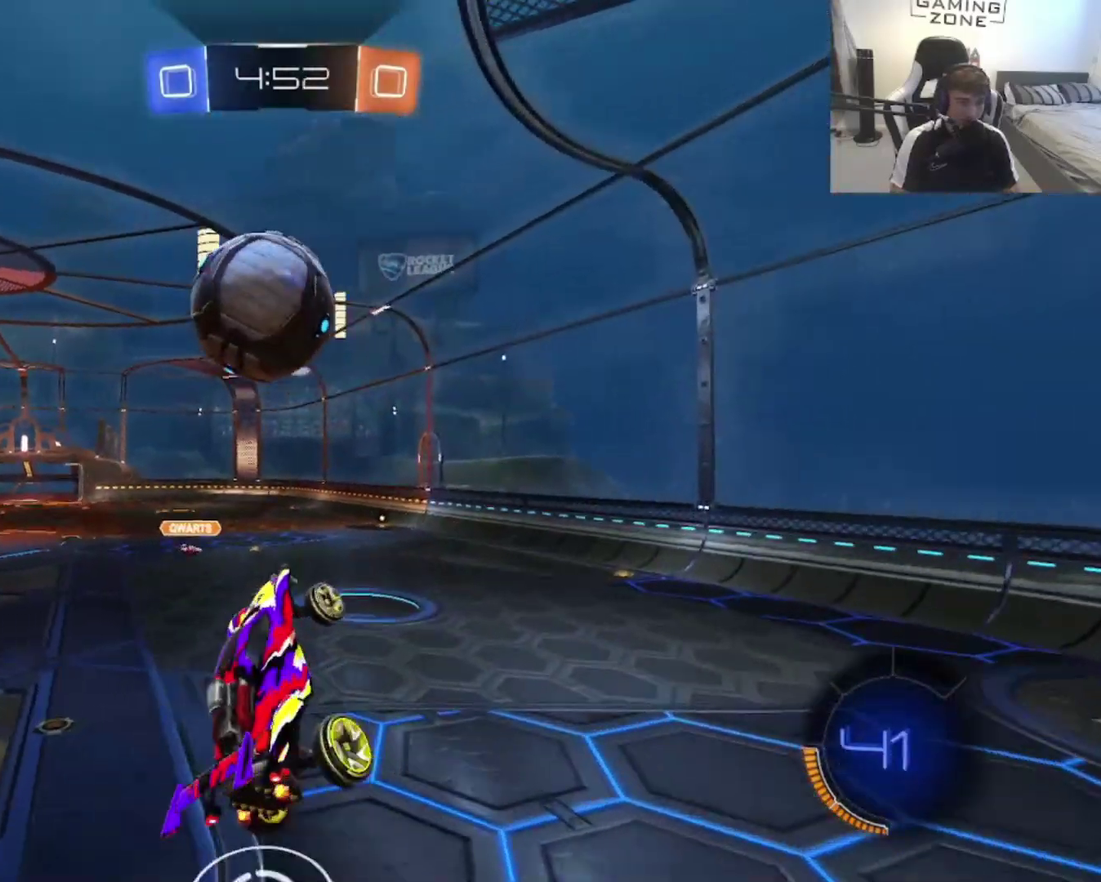
{"buttons": [], "left_stick": "center", "right_stick": "center", "events": [[133, "left_stick", "center"], [300, "left_stick", "down"], [400, "left_stick", "down-right"], [500, "left_stick", "center"]]}
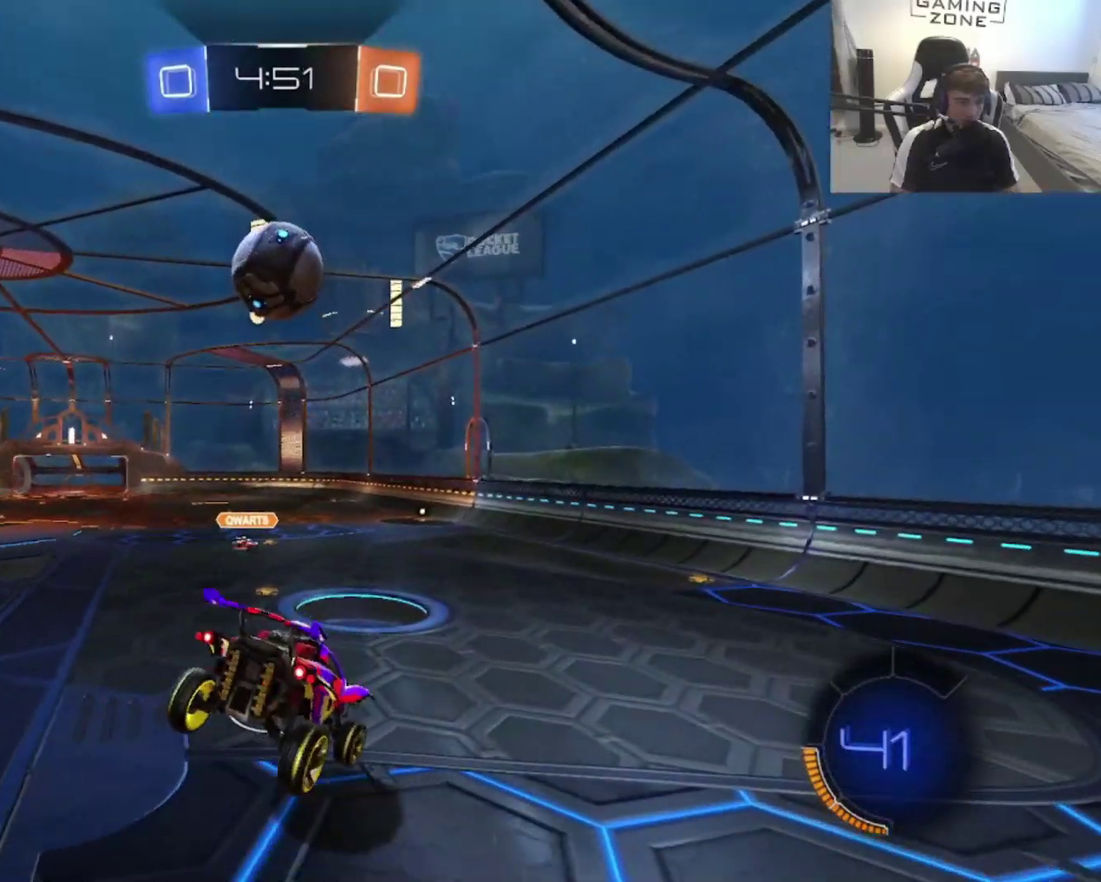
{"buttons": [], "left_stick": "up-right", "right_stick": "center", "events": [[133, "left_stick", "down"], [300, "left_stick", "up-right"]]}
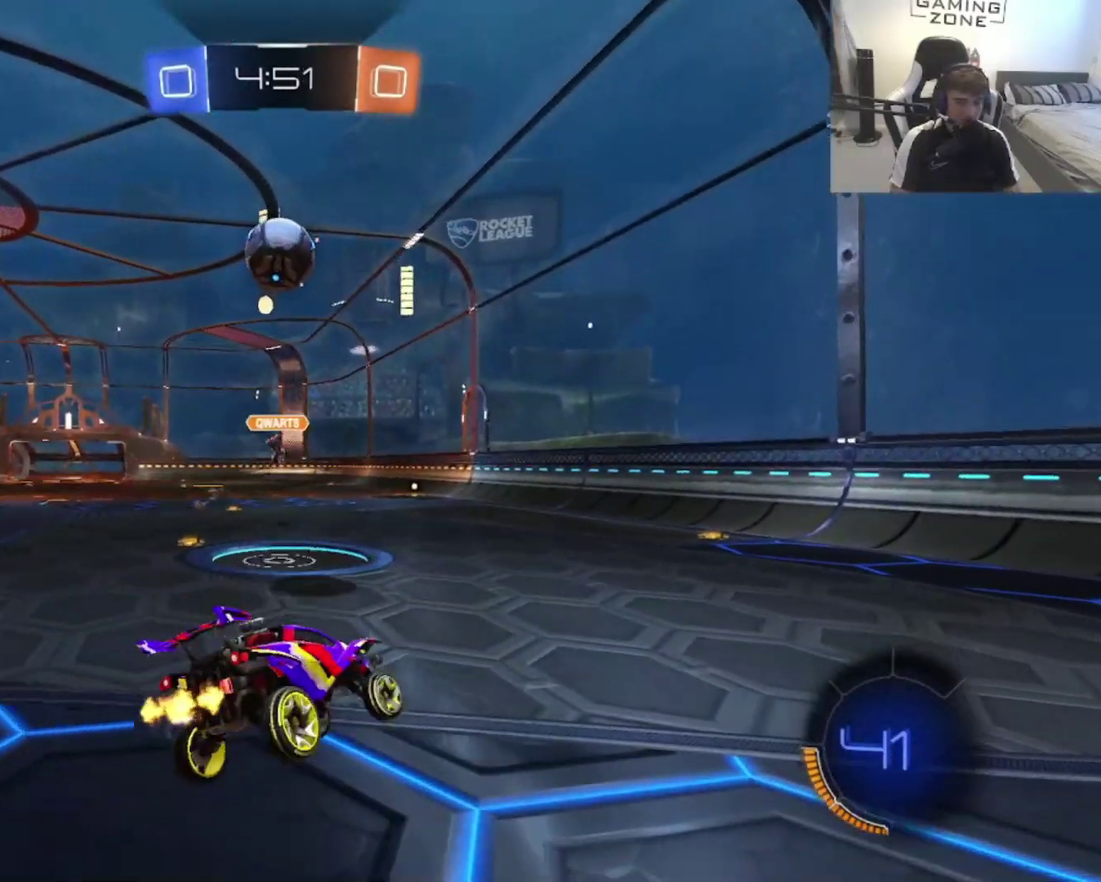
{"buttons": [], "left_stick": "up-right", "right_stick": "center", "events": [[300, "SQUARE", "down"], [433, "SQUARE", "up"]]}
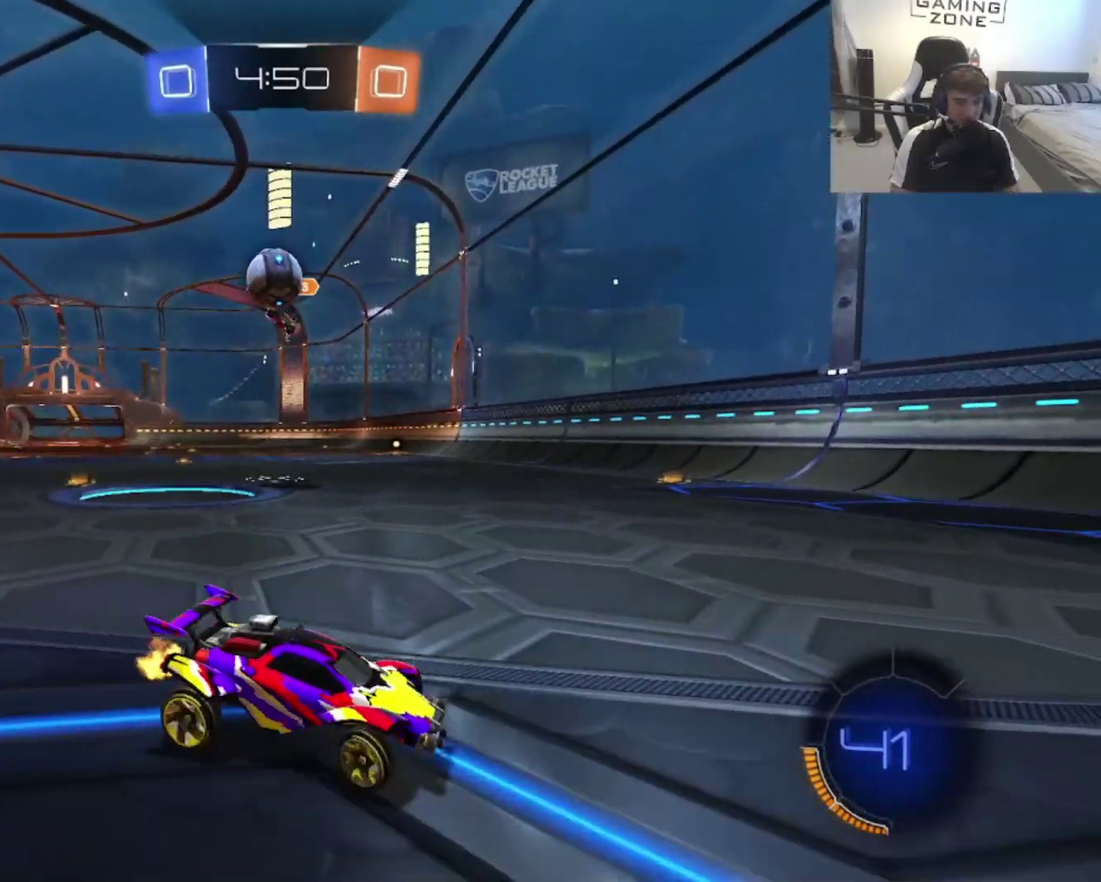
{"buttons": [], "left_stick": "center", "right_stick": "center", "events": [[367, "left_stick", "center"]]}
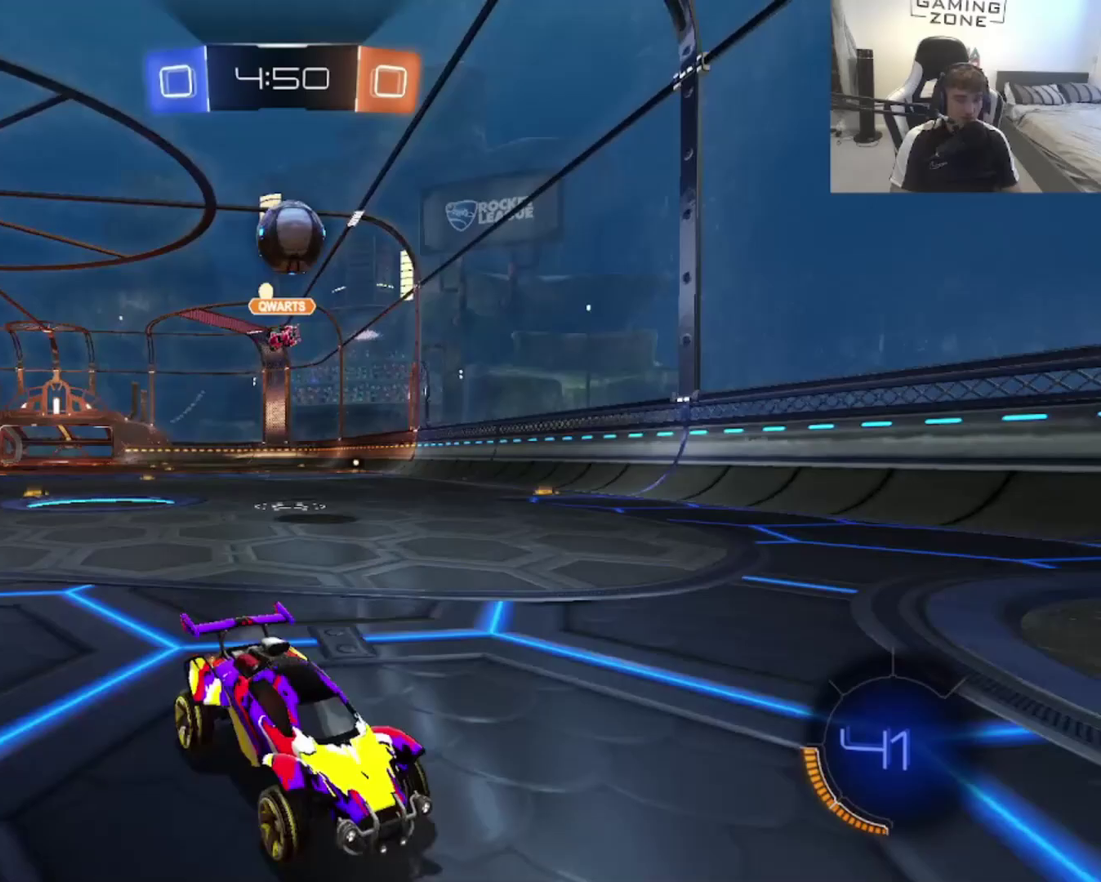
{"buttons": [], "left_stick": "up", "right_stick": "center", "events": [[133, "left_stick", "up-right"], [200, "left_stick", "center"], [267, "left_stick", "left"], [433, "left_stick", "up"]]}
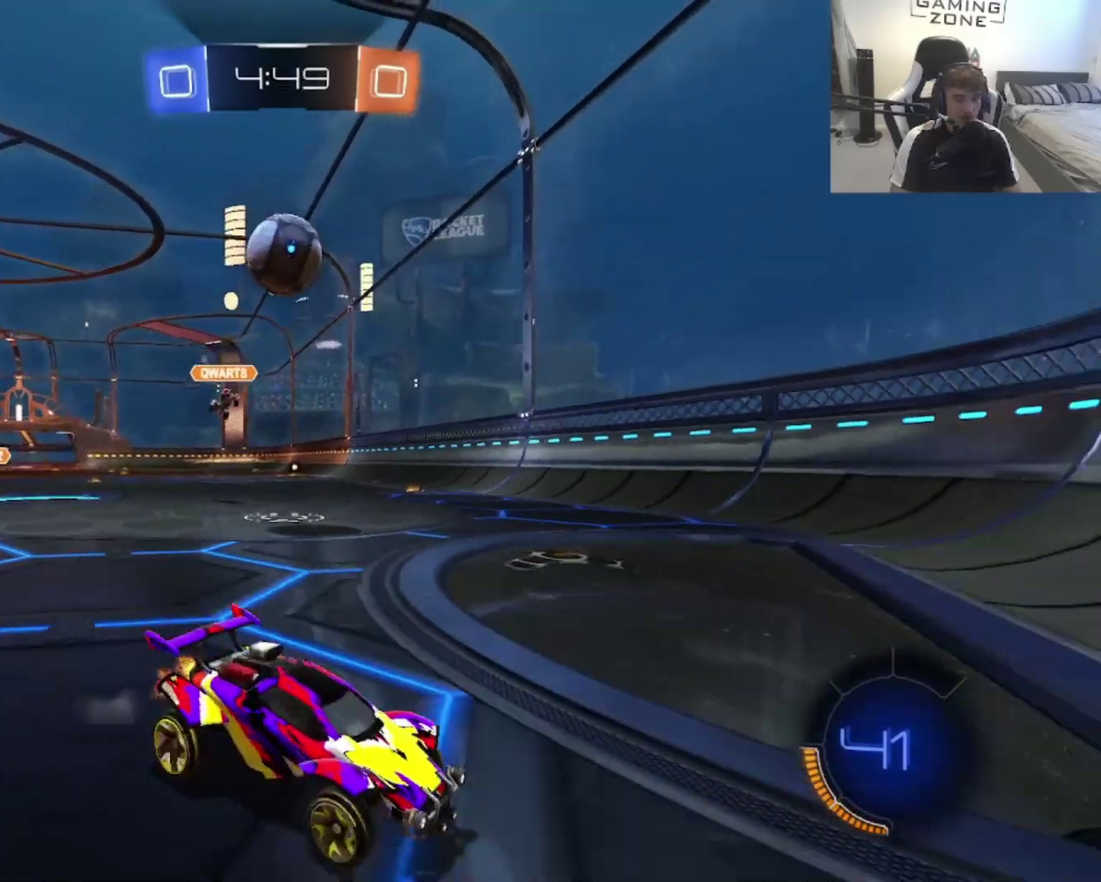
{"buttons": [], "left_stick": "left", "right_stick": "center", "events": [[67, "left_stick", "up-left"], [133, "left_stick", "left"]]}
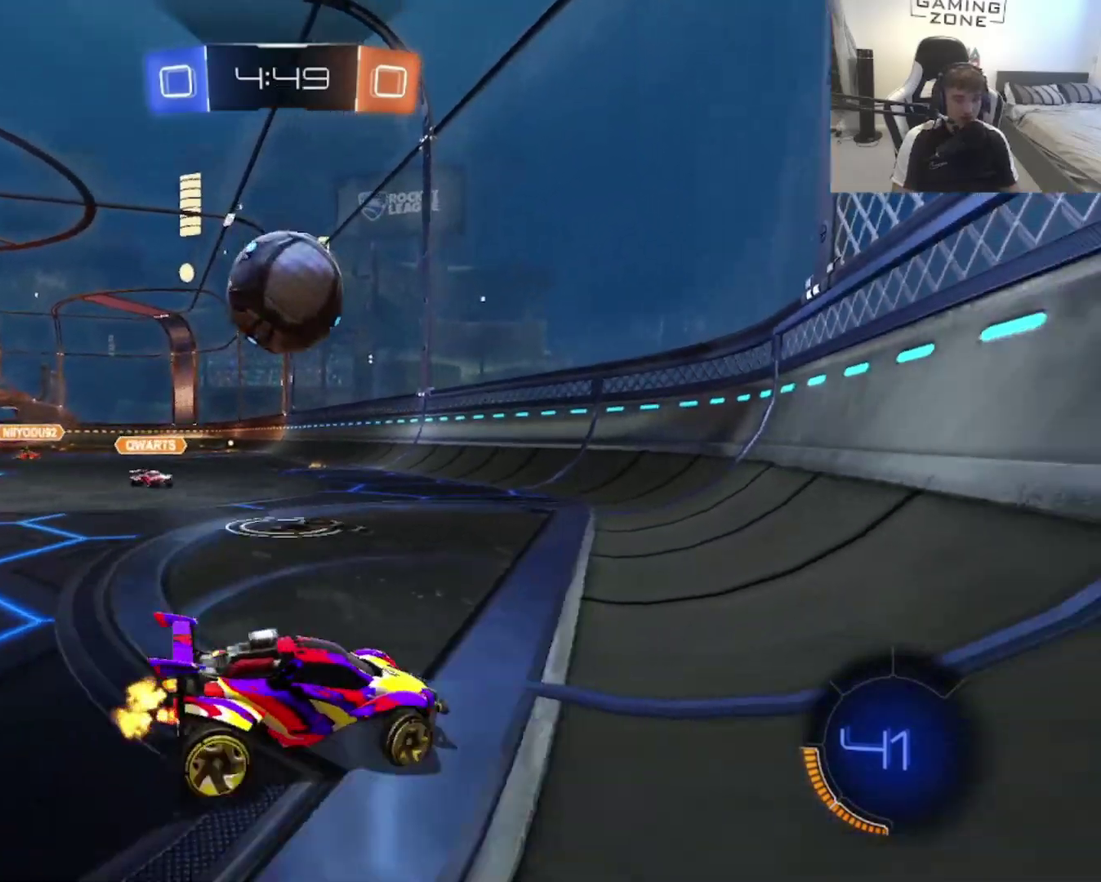
{"buttons": ["CIRCLE"], "left_stick": "center", "right_stick": "center", "events": [[267, "CIRCLE", "down"], [400, "left_stick", "center"]]}
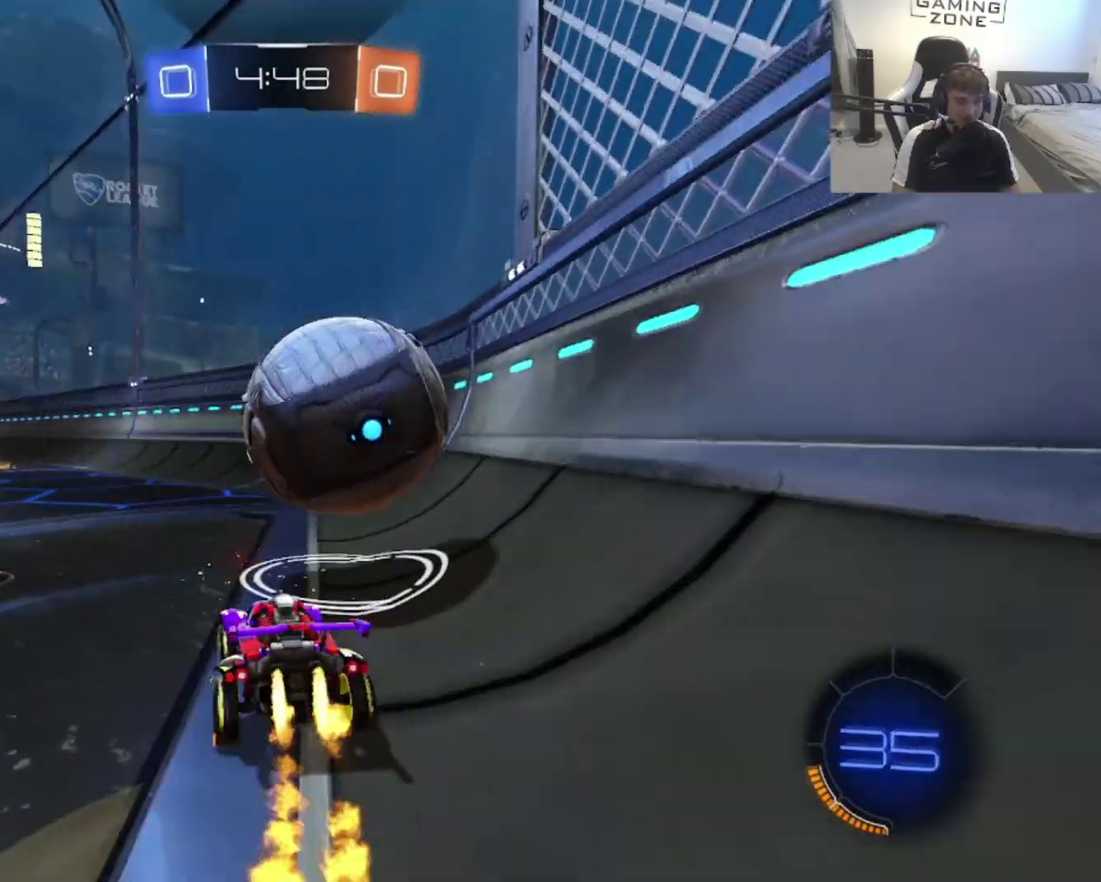
{"buttons": ["CIRCLE"], "left_stick": "center", "right_stick": "center", "events": [[67, "left_stick", "up-right"], [200, "left_stick", "center"]]}
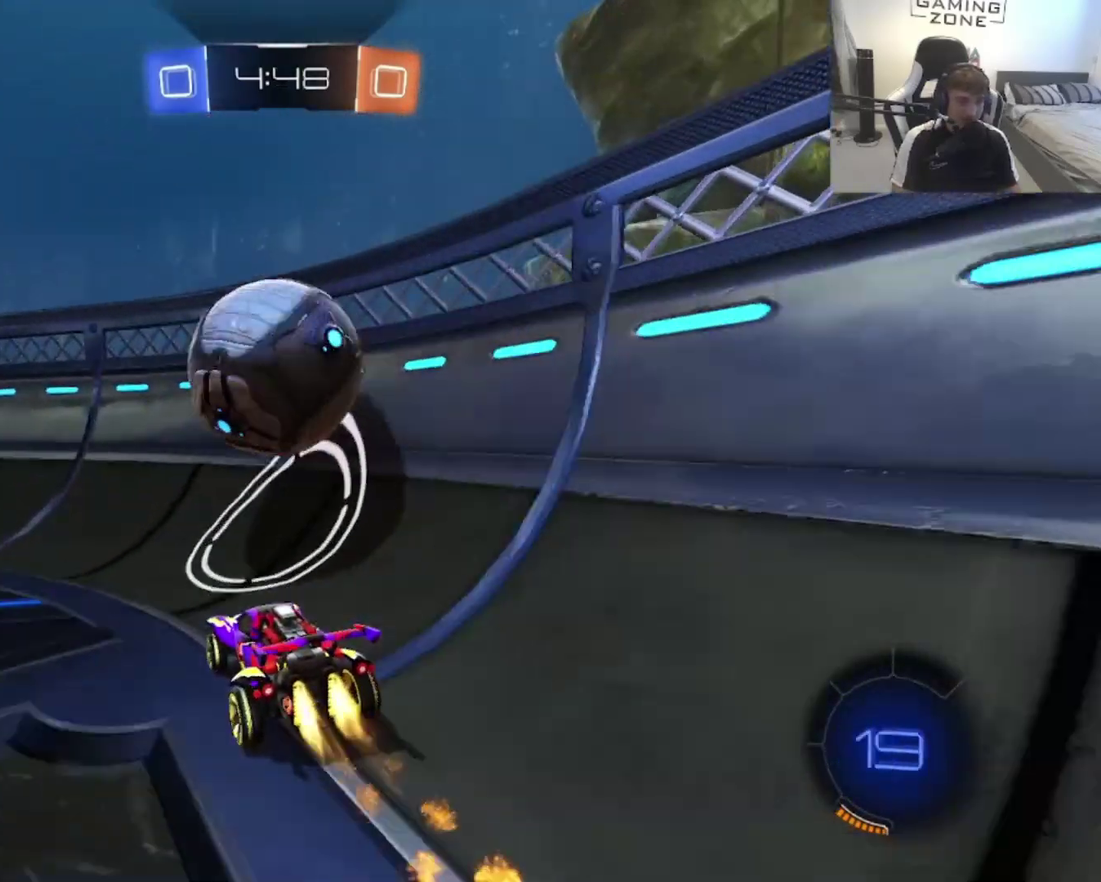
{"buttons": [], "left_stick": "center", "right_stick": "center", "events": [[67, "left_stick", "up"], [150, "left_stick", "right"], [333, "left_stick", "left"], [433, "CIRCLE", "up"], [467, "left_stick", "center"]]}
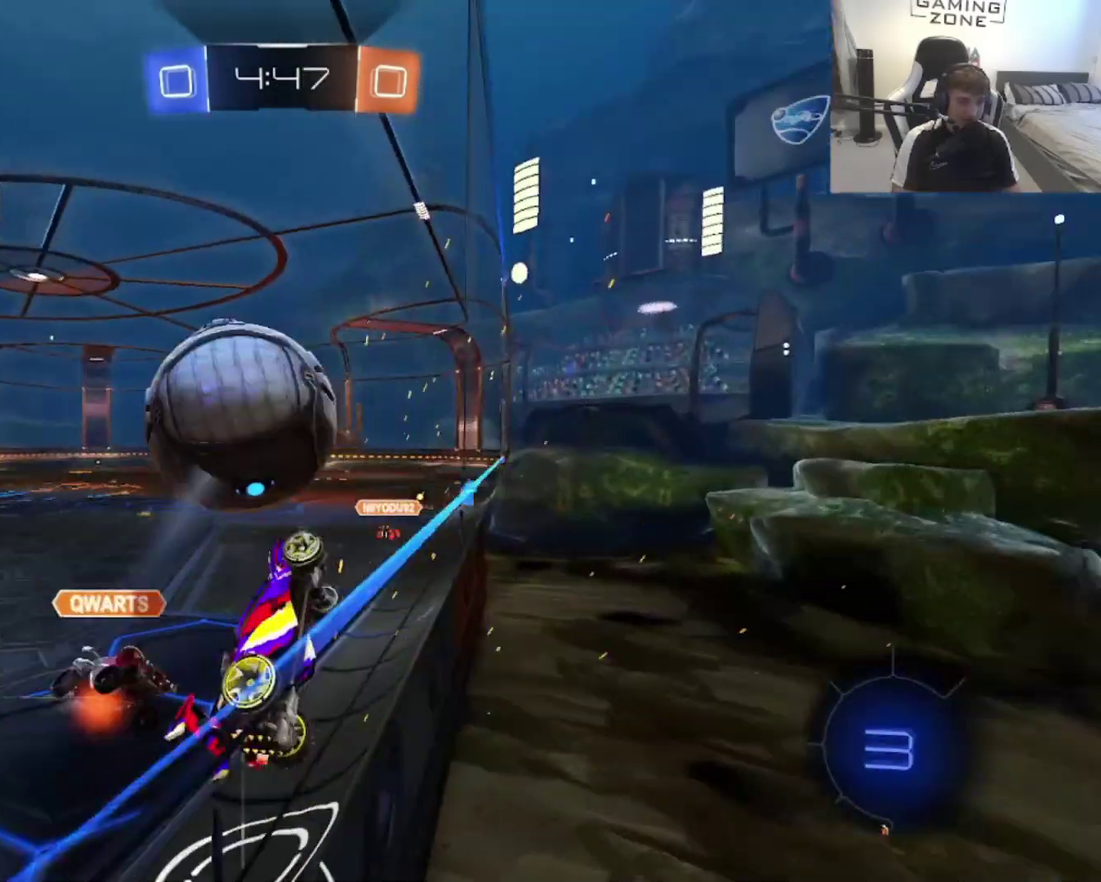
{"buttons": [], "left_stick": "up-left", "right_stick": "center", "events": [[133, "left_stick", "left"], [200, "CIRCLE", "down"], [300, "left_stick", "center"], [433, "CIRCLE", "up"], [467, "left_stick", "up-left"]]}
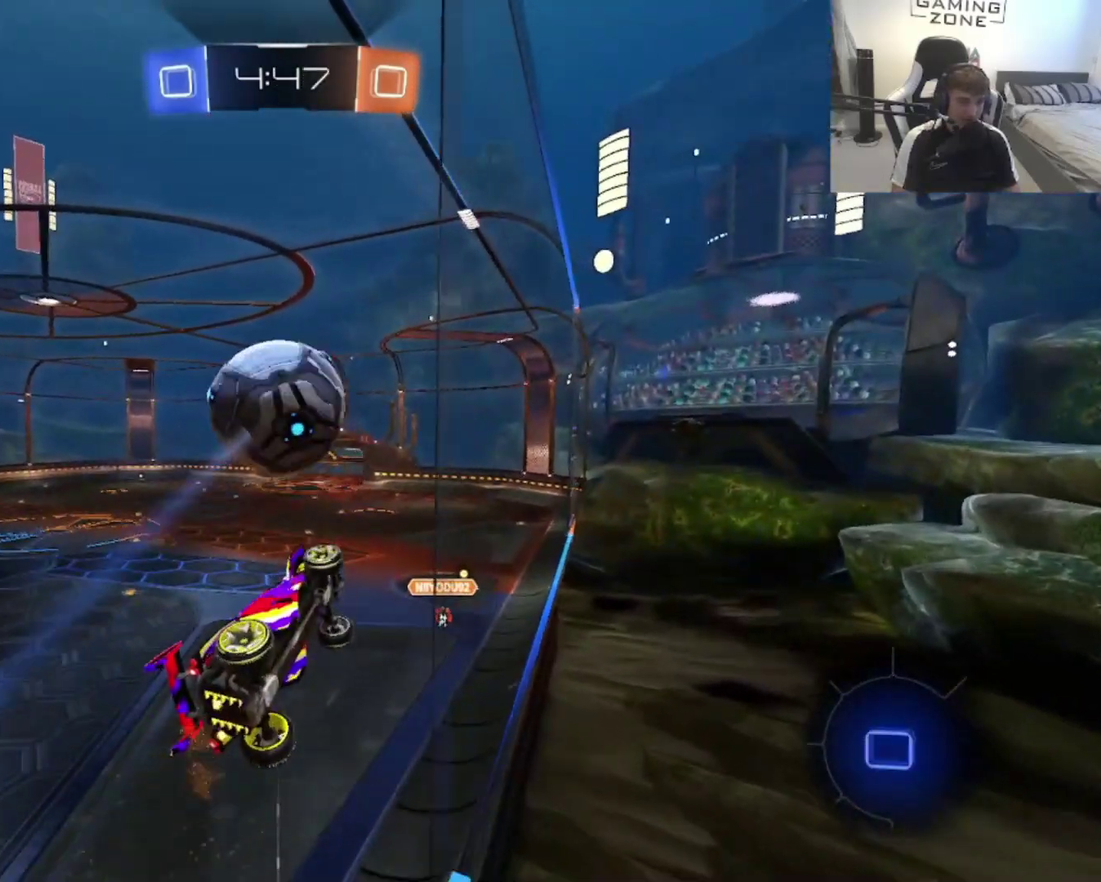
{"buttons": ["CIRCLE"], "left_stick": "up-left", "right_stick": "center", "events": [[67, "CIRCLE", "down"], [67, "left_stick", "left"], [200, "left_stick", "center"], [500, "left_stick", "up-left"]]}
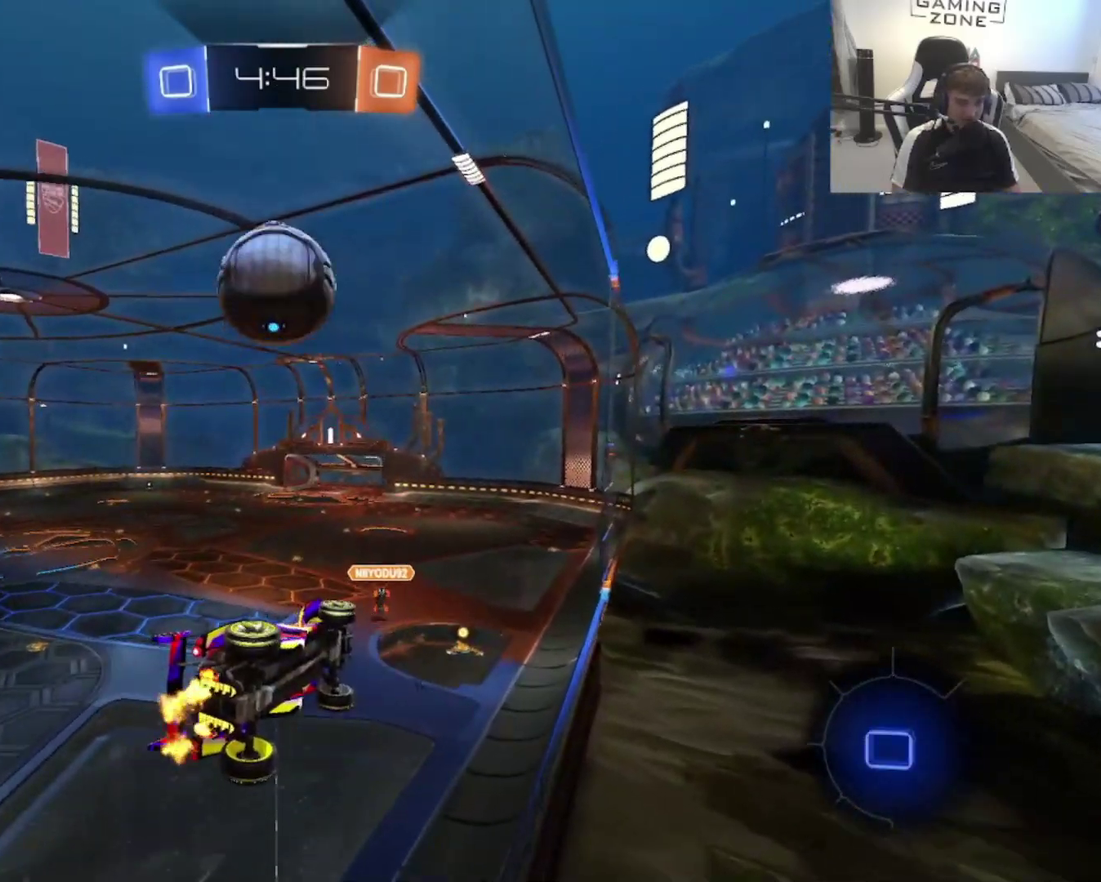
{"buttons": ["CROSS"], "left_stick": "down-right", "right_stick": "center", "events": [[133, "left_stick", "center"], [167, "CIRCLE", "up"], [233, "left_stick", "up-left"], [400, "CROSS", "down"], [400, "left_stick", "center"], [467, "left_stick", "down-right"]]}
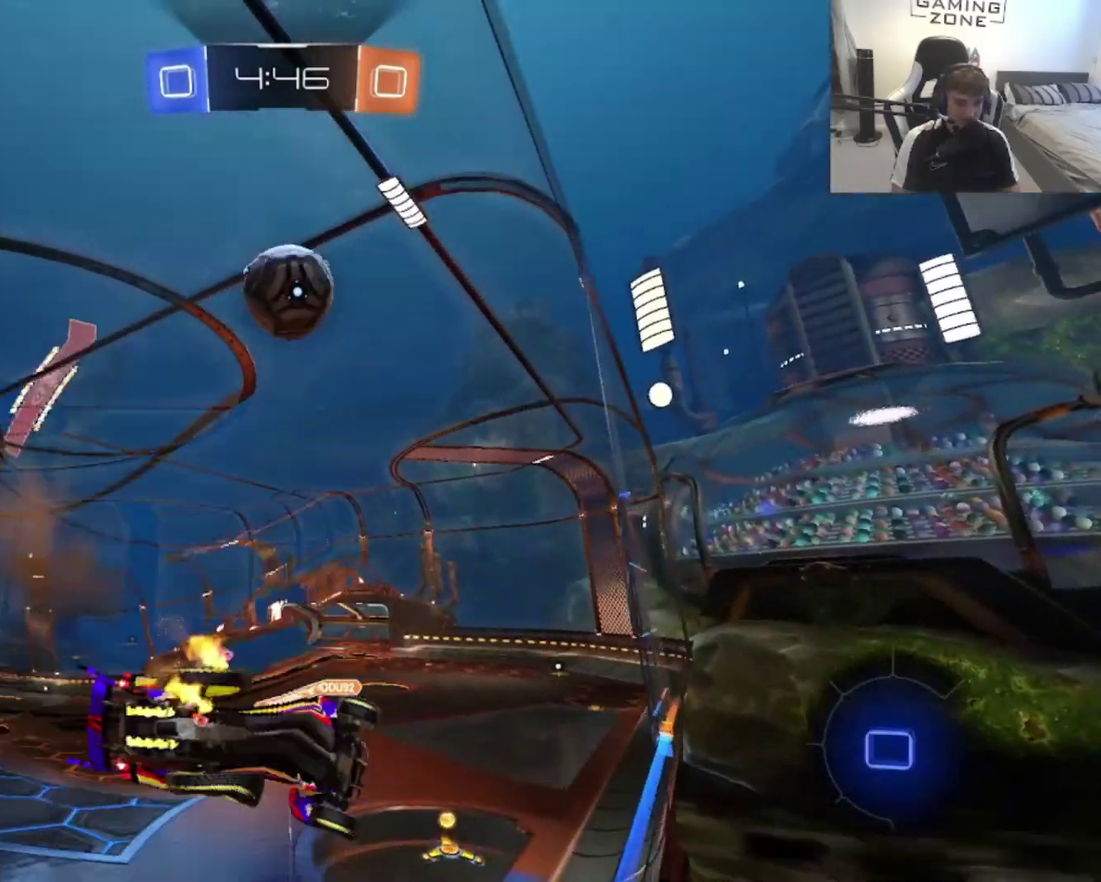
{"buttons": [], "left_stick": "up", "right_stick": "center", "events": [[67, "CROSS", "up"], [67, "TRIANGLE", "down"], [200, "TRIANGLE", "up"], [400, "left_stick", "up"]]}
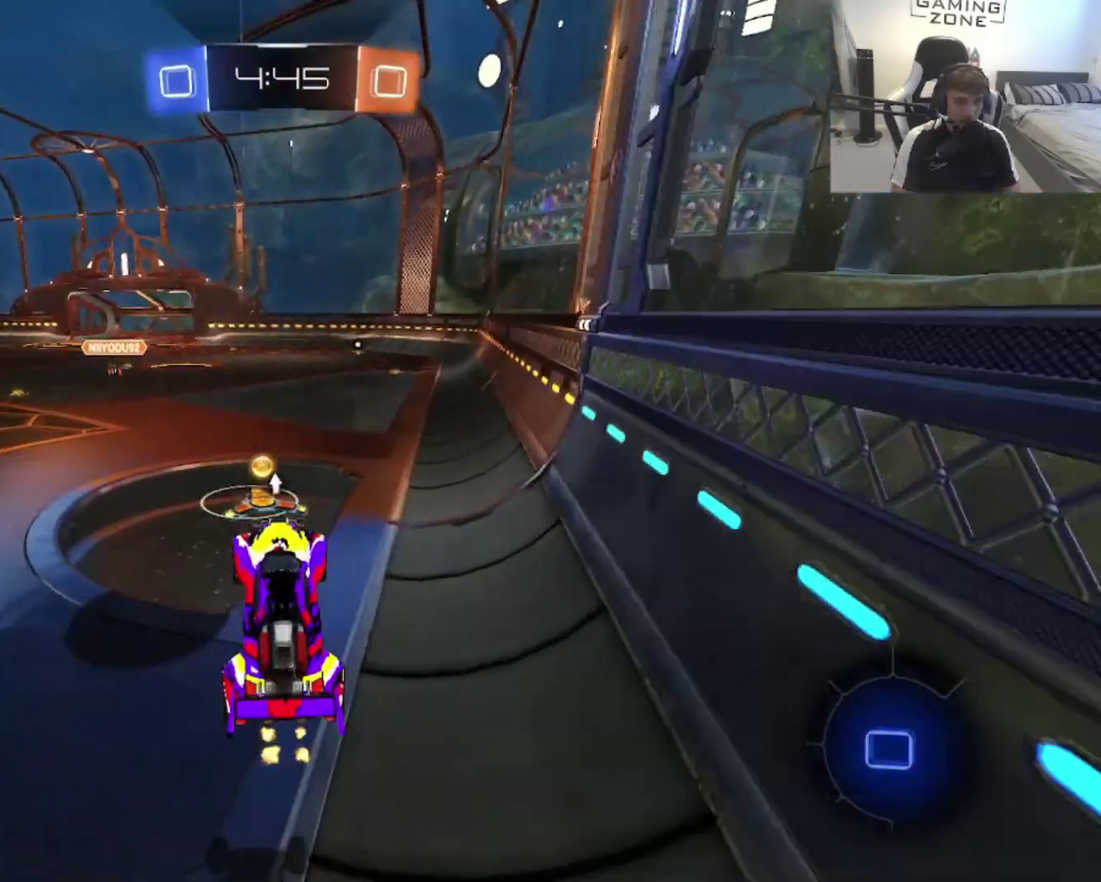
{"buttons": ["CIRCLE", "TRIANGLE"], "left_stick": "center", "right_stick": "center", "events": [[100, "CROSS", "down"], [167, "CIRCLE", "down"], [167, "CROSS", "up"], [233, "left_stick", "up-right"], [433, "left_stick", "center"], [467, "TRIANGLE", "down"]]}
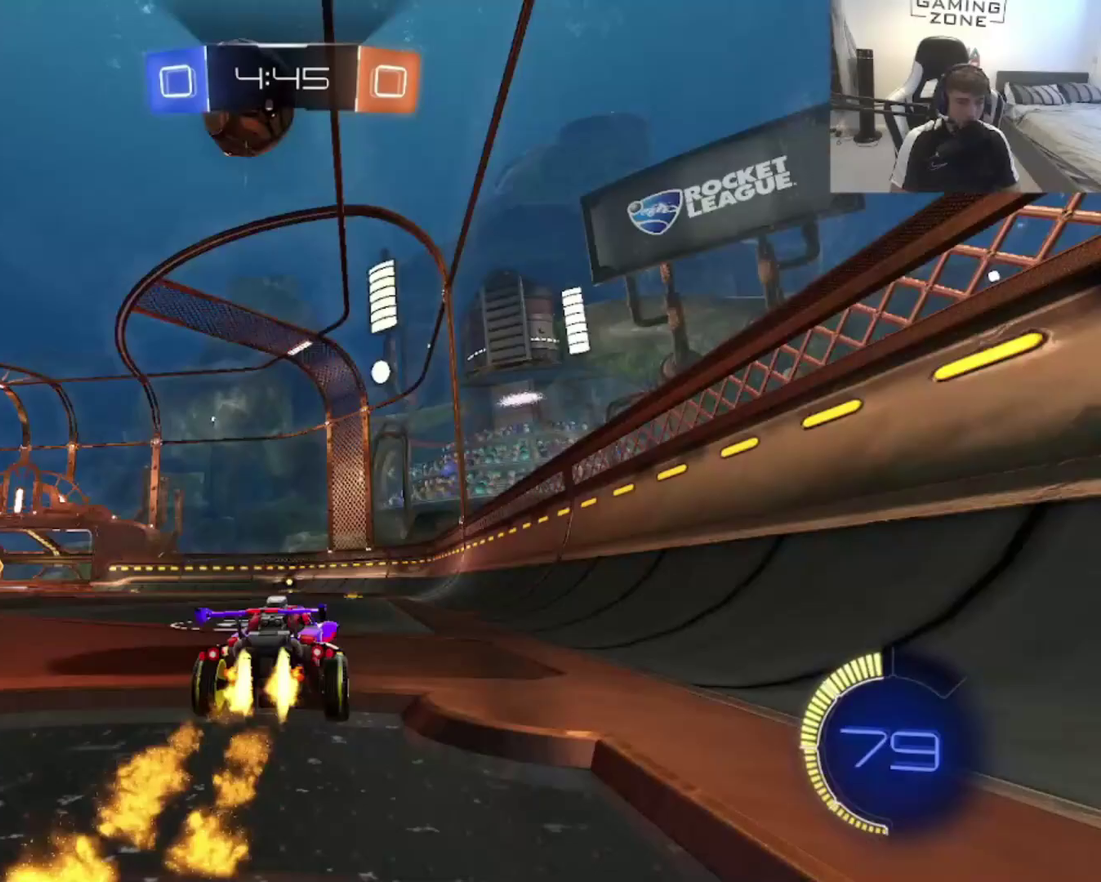
{"buttons": ["TRIANGLE"], "left_stick": "center", "right_stick": "center", "events": [[67, "left_stick", "up-left"], [100, "TRIANGLE", "up"], [200, "left_stick", "center"], [300, "CIRCLE", "up"], [500, "TRIANGLE", "down"]]}
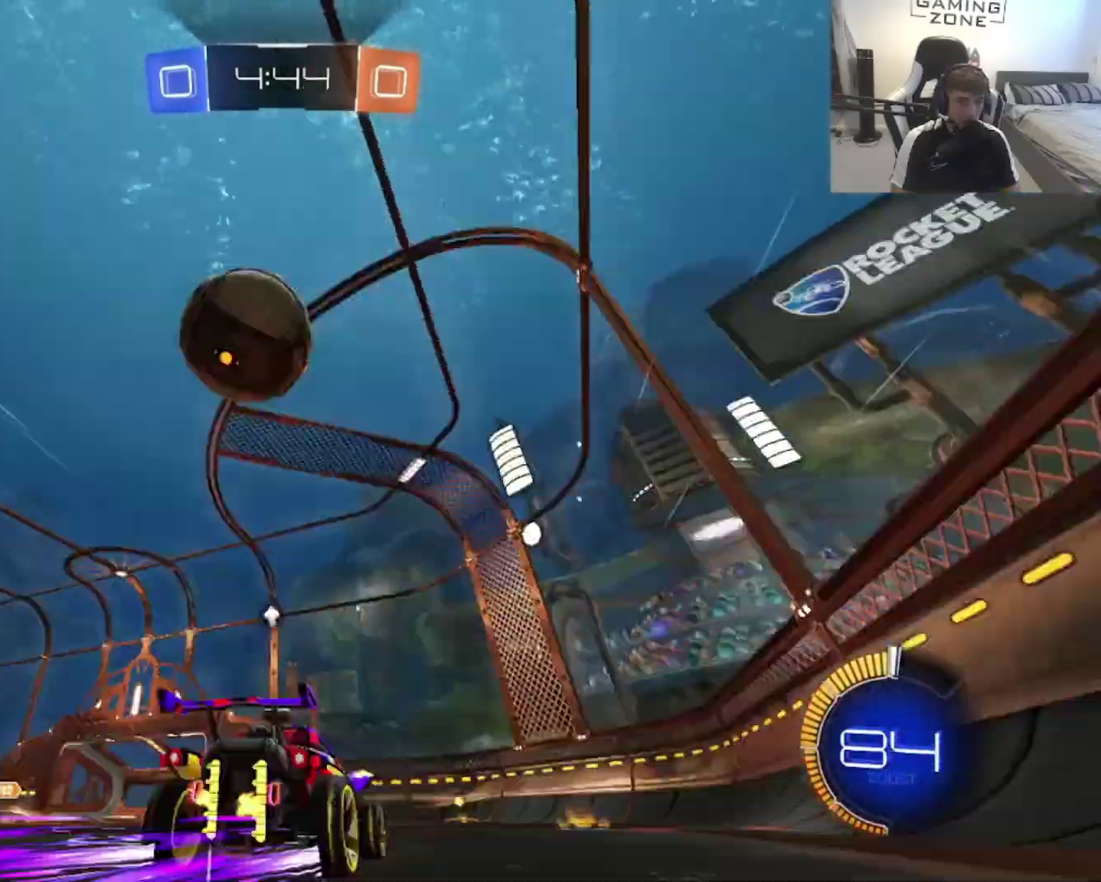
{"buttons": [], "left_stick": "left", "right_stick": "center", "events": [[100, "TRIANGLE", "up"], [167, "left_stick", "up-left"], [367, "left_stick", "left"]]}
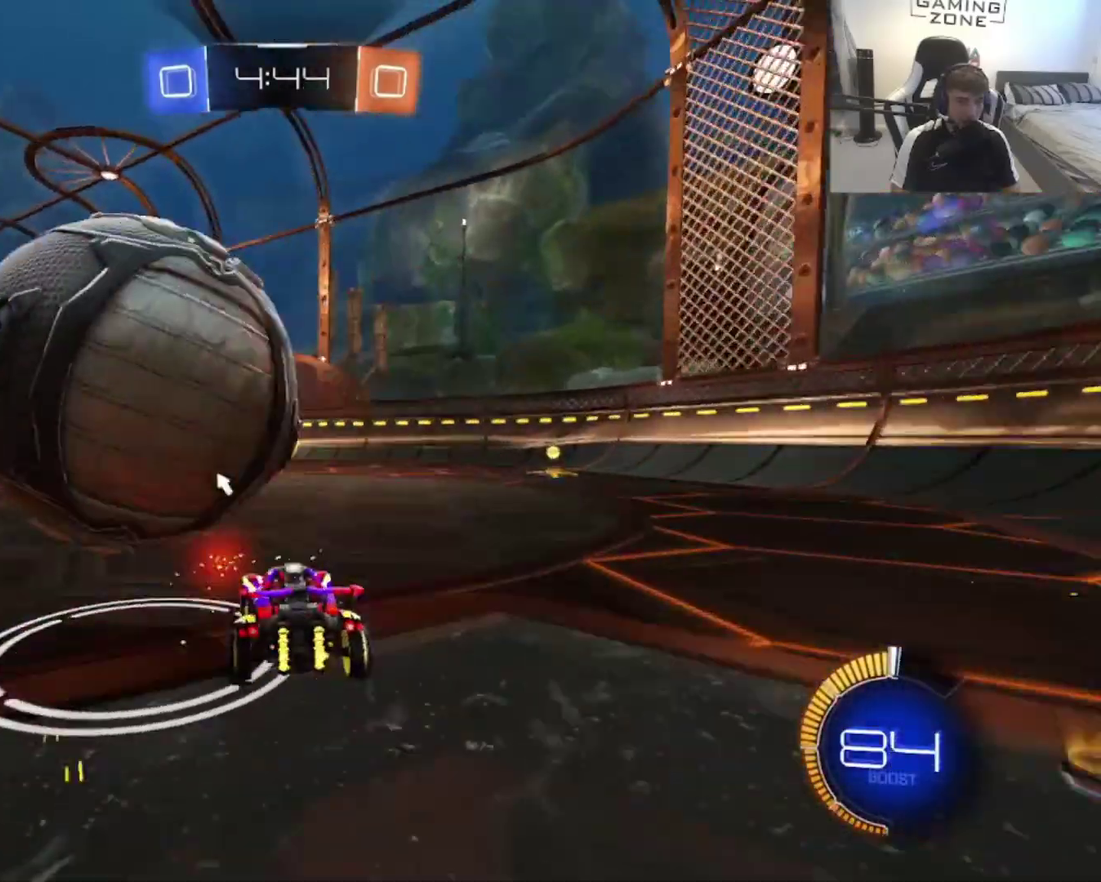
{"buttons": [], "left_stick": "right", "right_stick": "center", "events": [[200, "CIRCLE", "down"], [233, "left_stick", "right"], [333, "CIRCLE", "up"]]}
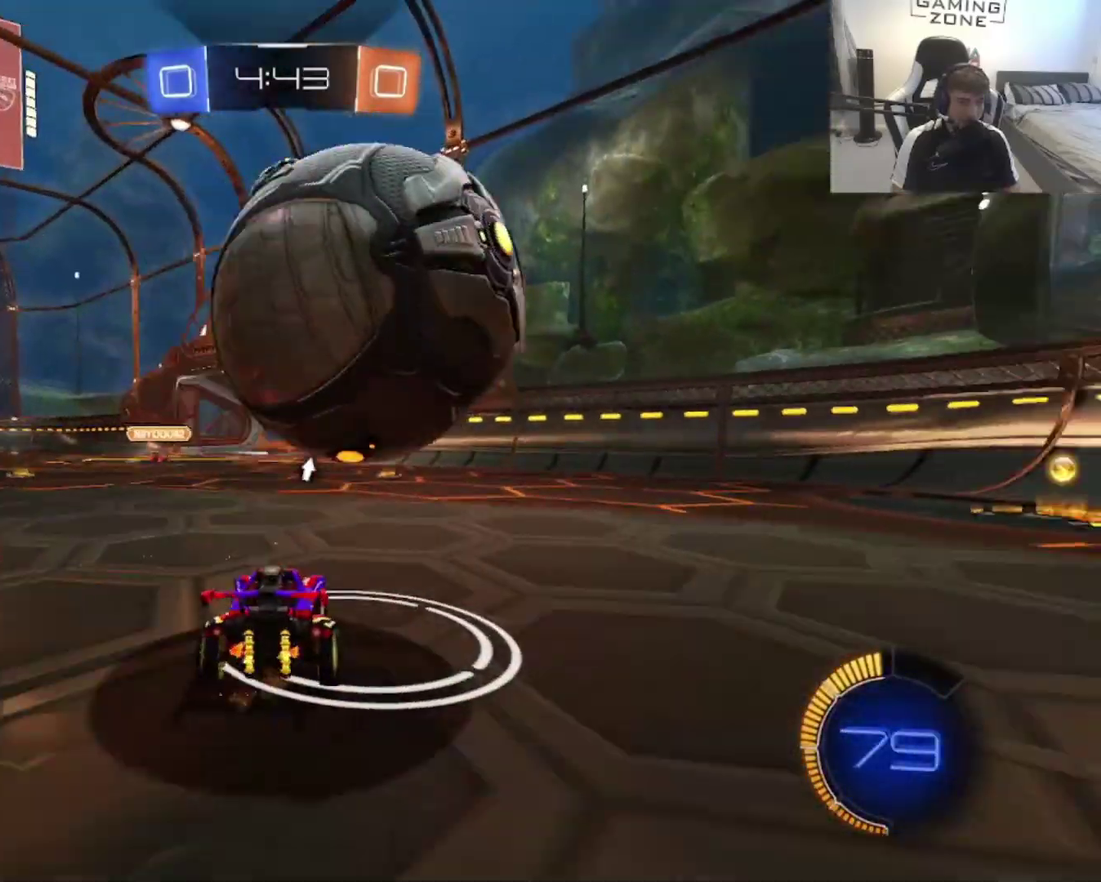
{"buttons": ["CROSS"], "left_stick": "down", "right_stick": "center", "events": [[67, "left_stick", "left"], [267, "left_stick", "right"], [333, "CROSS", "down"], [367, "left_stick", "down"], [433, "CROSS", "up"], [500, "CROSS", "down"]]}
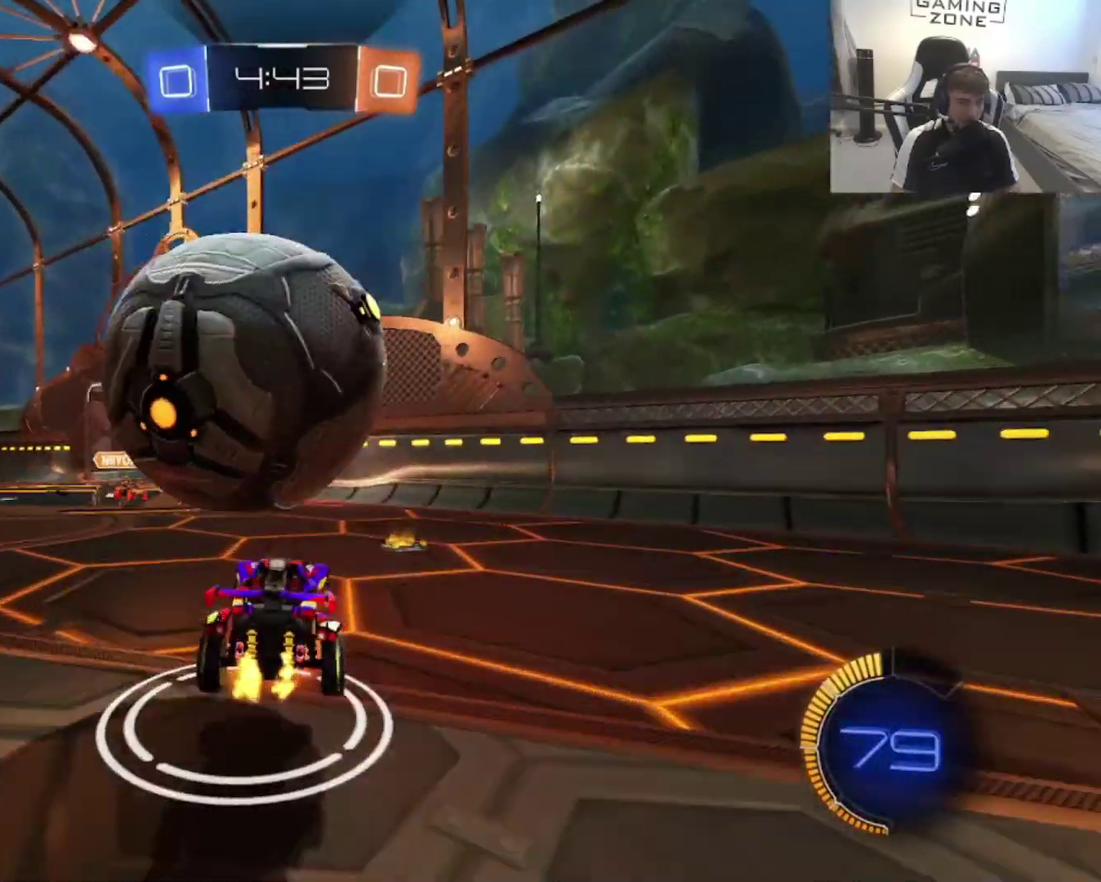
{"buttons": ["CIRCLE"], "left_stick": "up", "right_stick": "center", "events": [[100, "left_stick", "down-left"], [133, "CROSS", "up"], [233, "left_stick", "up-left"], [300, "TRIANGLE", "down"], [400, "TRIANGLE", "up"], [433, "CIRCLE", "down"], [500, "left_stick", "up"]]}
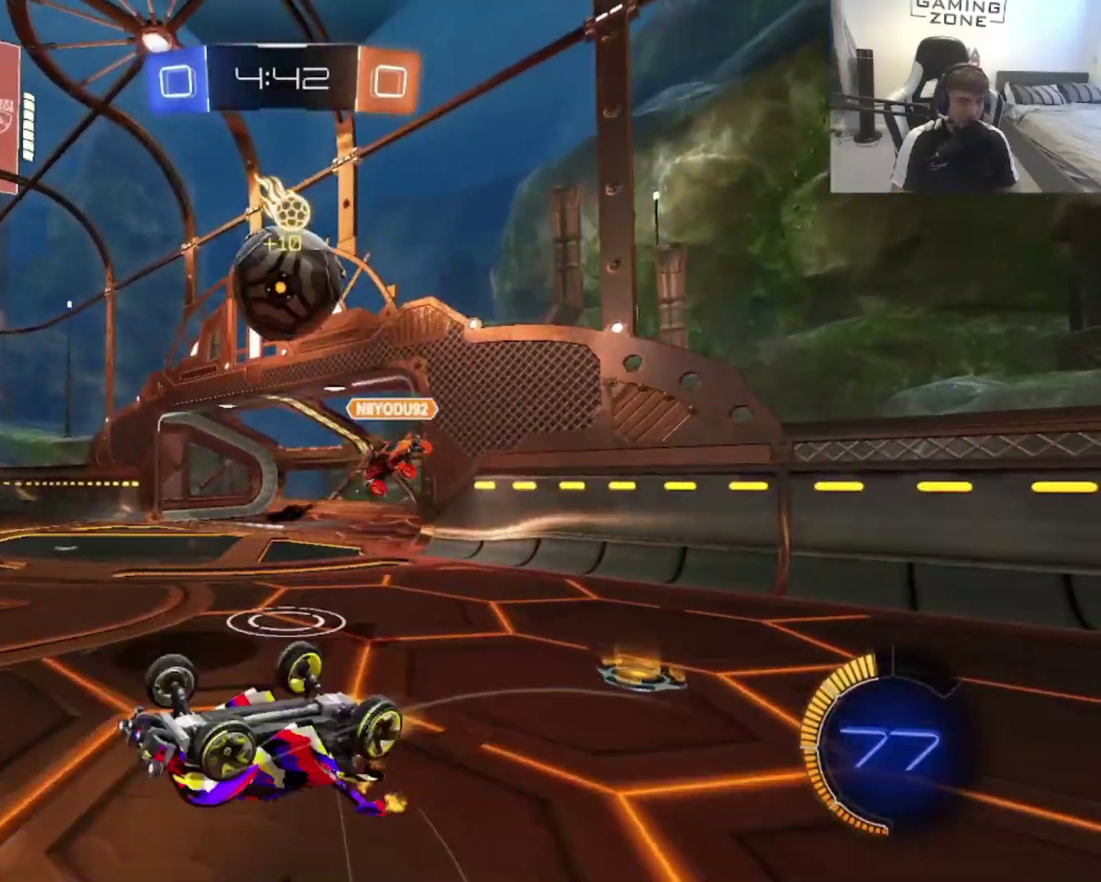
{"buttons": ["CIRCLE"], "left_stick": "center", "right_stick": "center", "events": [[267, "TRIANGLE", "down"], [267, "left_stick", "up-left"], [367, "TRIANGLE", "up"], [367, "left_stick", "center"]]}
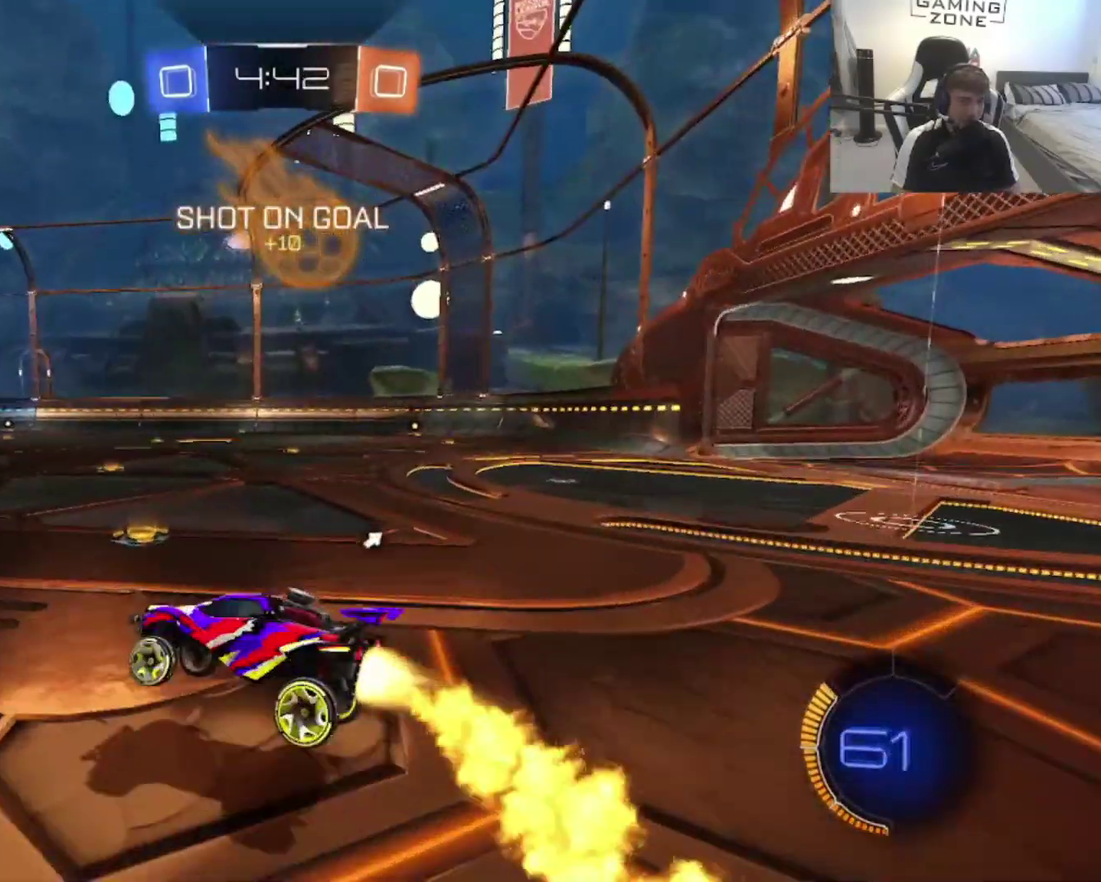
{"buttons": [], "left_stick": "up-right", "right_stick": "center", "events": [[200, "left_stick", "right"], [300, "TRIANGLE", "down"], [433, "TRIANGLE", "up"], [433, "left_stick", "up-right"], [467, "CIRCLE", "up"]]}
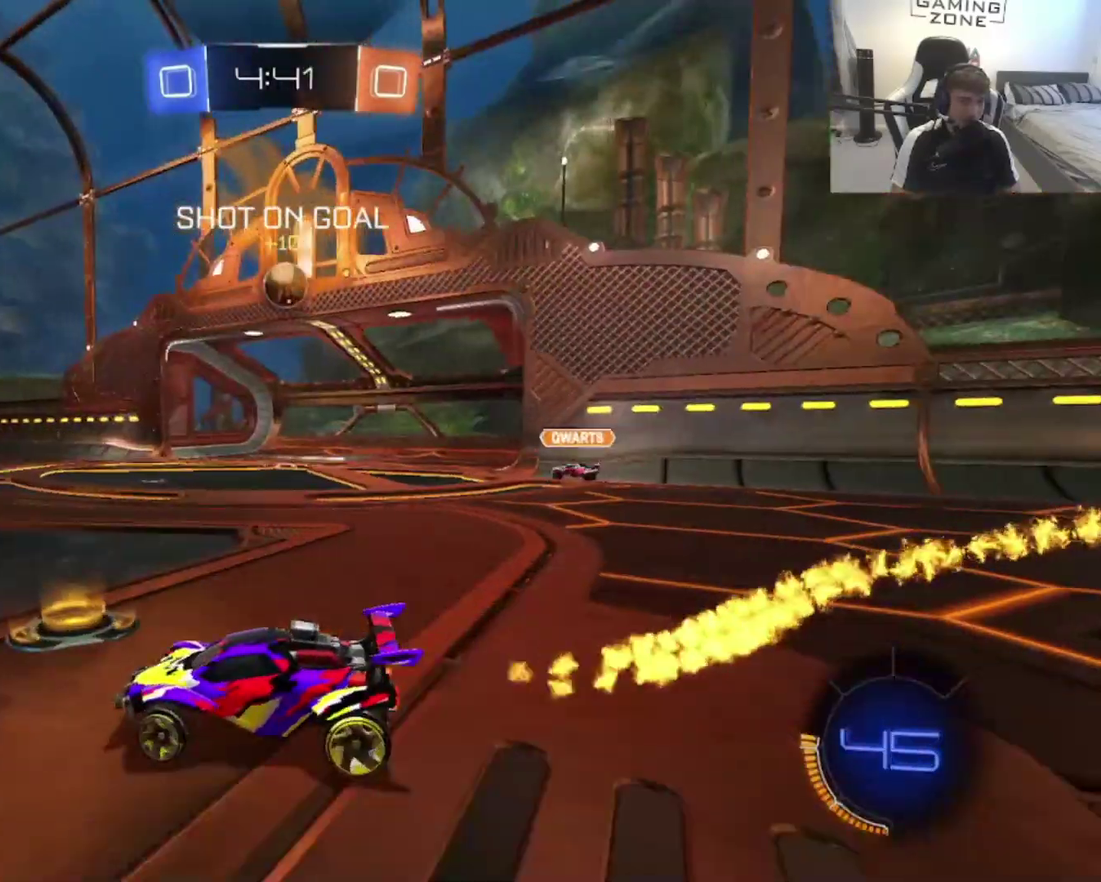
{"buttons": [], "left_stick": "center", "right_stick": "center", "events": [[67, "left_stick", "up-left"], [167, "left_stick", "left"], [300, "left_stick", "center"]]}
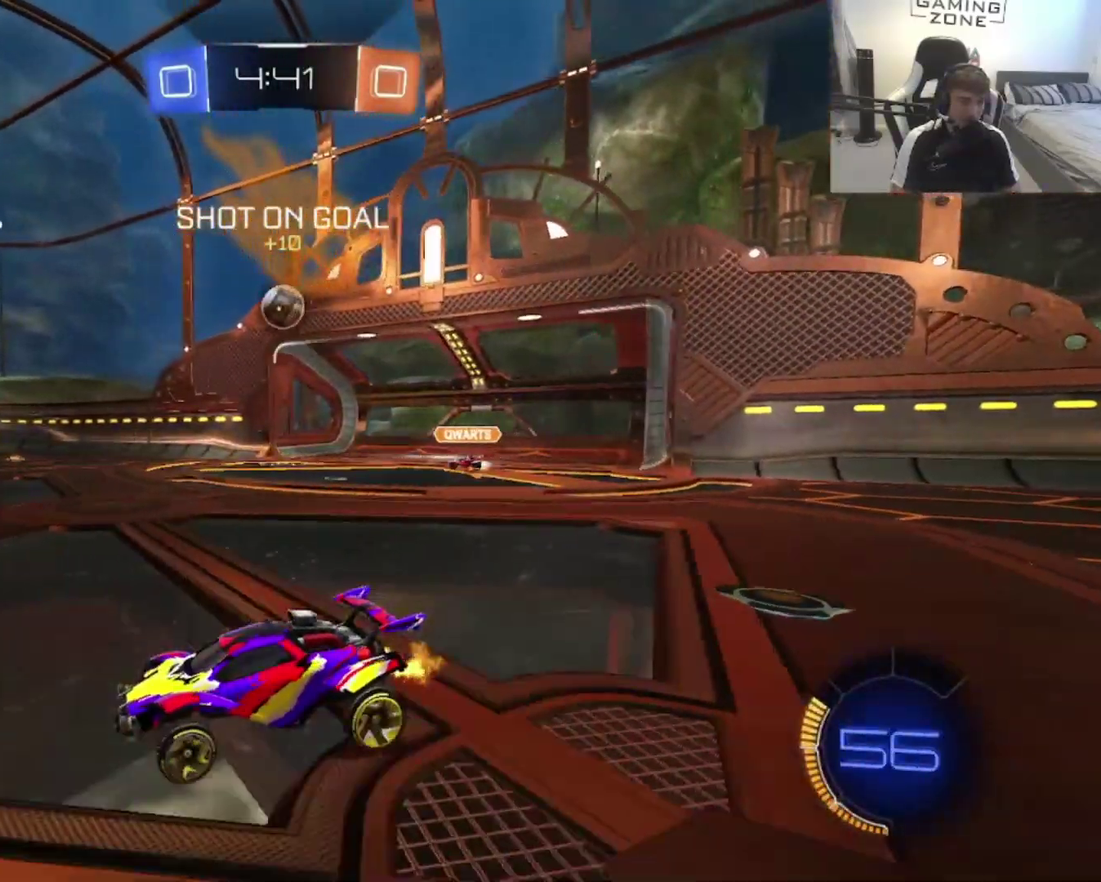
{"buttons": ["CIRCLE"], "left_stick": "center", "right_stick": "center", "events": [[33, "left_stick", "up-right"], [100, "CIRCLE", "down"], [333, "left_stick", "center"]]}
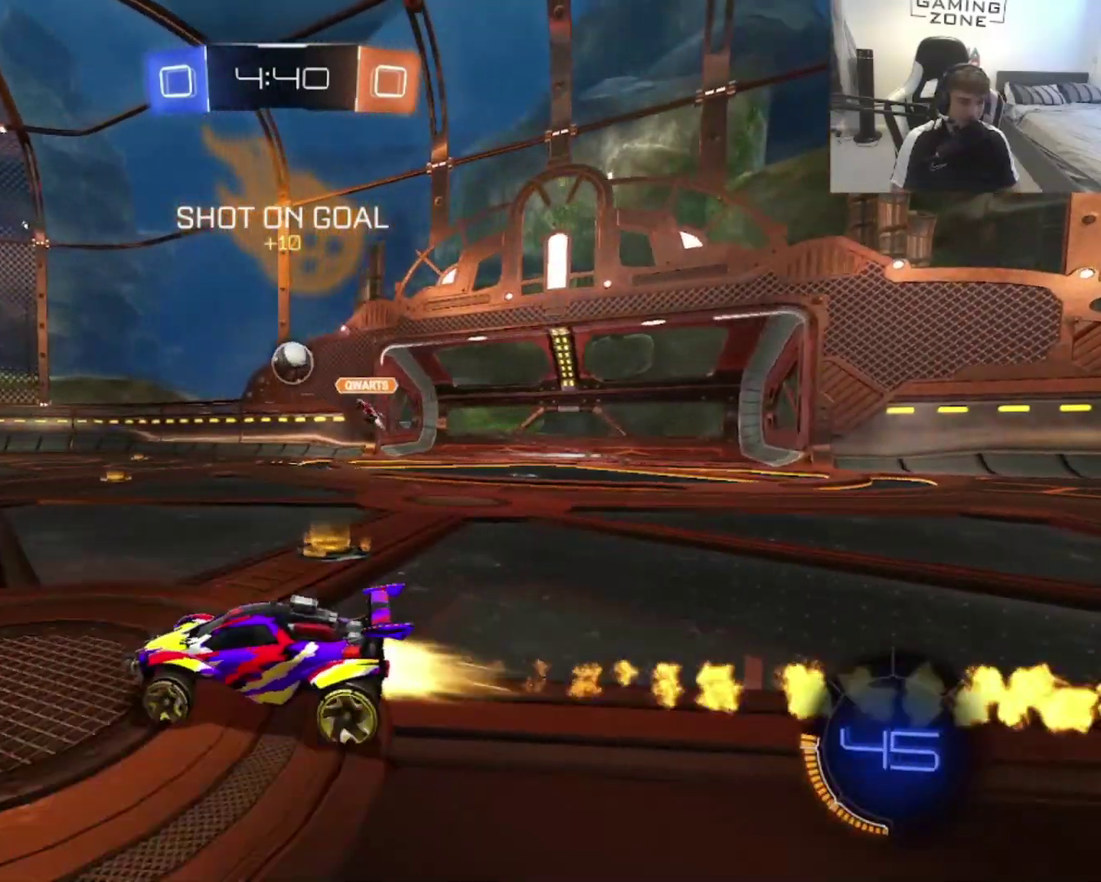
{"buttons": ["CIRCLE"], "left_stick": "up-left", "right_stick": "center", "events": [[33, "CIRCLE", "up"], [467, "left_stick", "up-left"], [500, "CIRCLE", "down"]]}
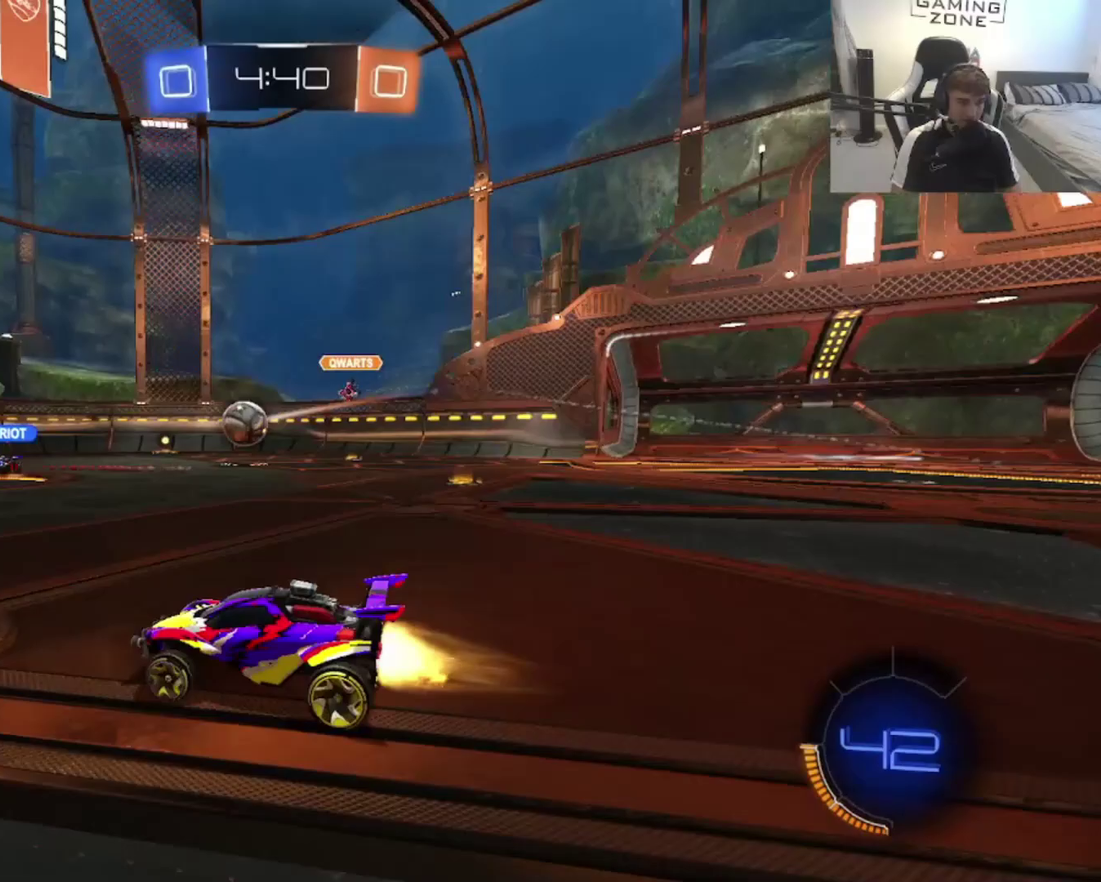
{"buttons": ["CIRCLE"], "left_stick": "up-right", "right_stick": "center", "events": [[167, "left_stick", "center"], [433, "left_stick", "up-right"]]}
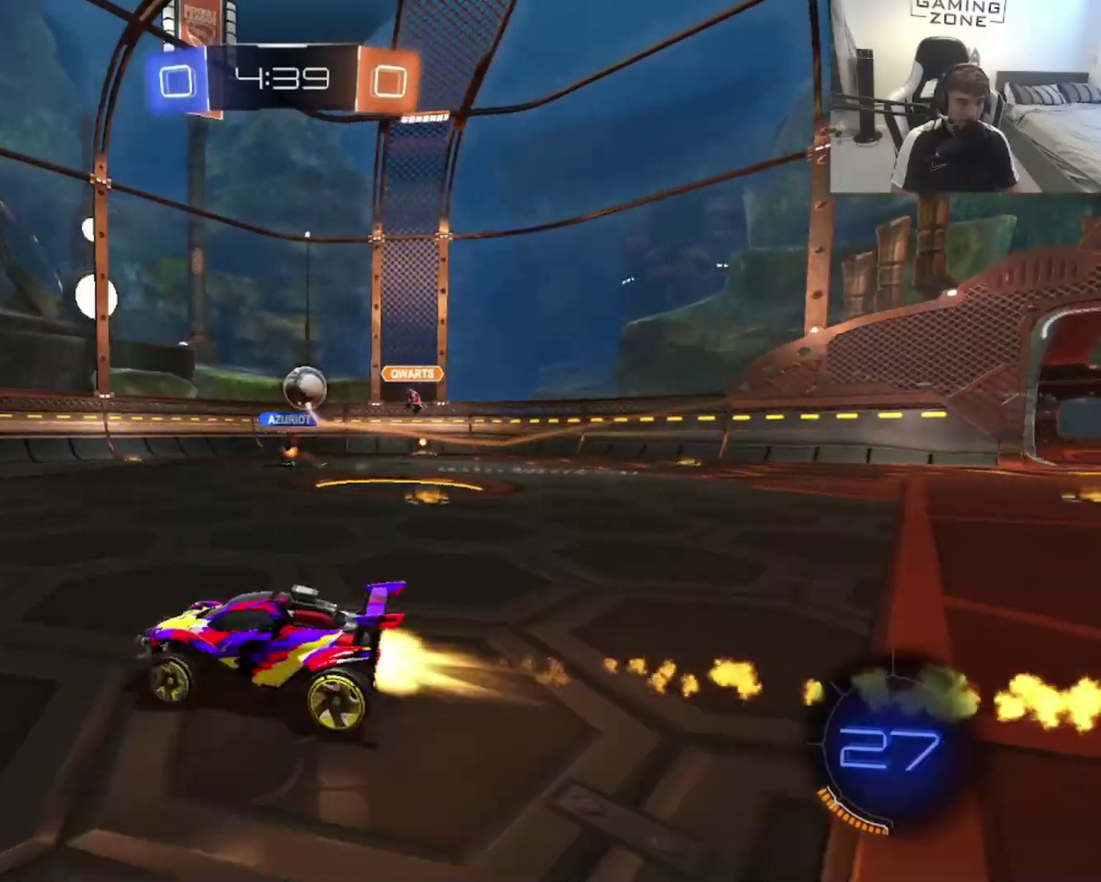
{"buttons": [], "left_stick": "up-right", "right_stick": "center", "events": [[33, "TRIANGLE", "down"], [100, "left_stick", "up-left"], [167, "TRIANGLE", "up"], [167, "left_stick", "left"], [300, "left_stick", "center"], [400, "left_stick", "up-right"], [433, "CIRCLE", "up"]]}
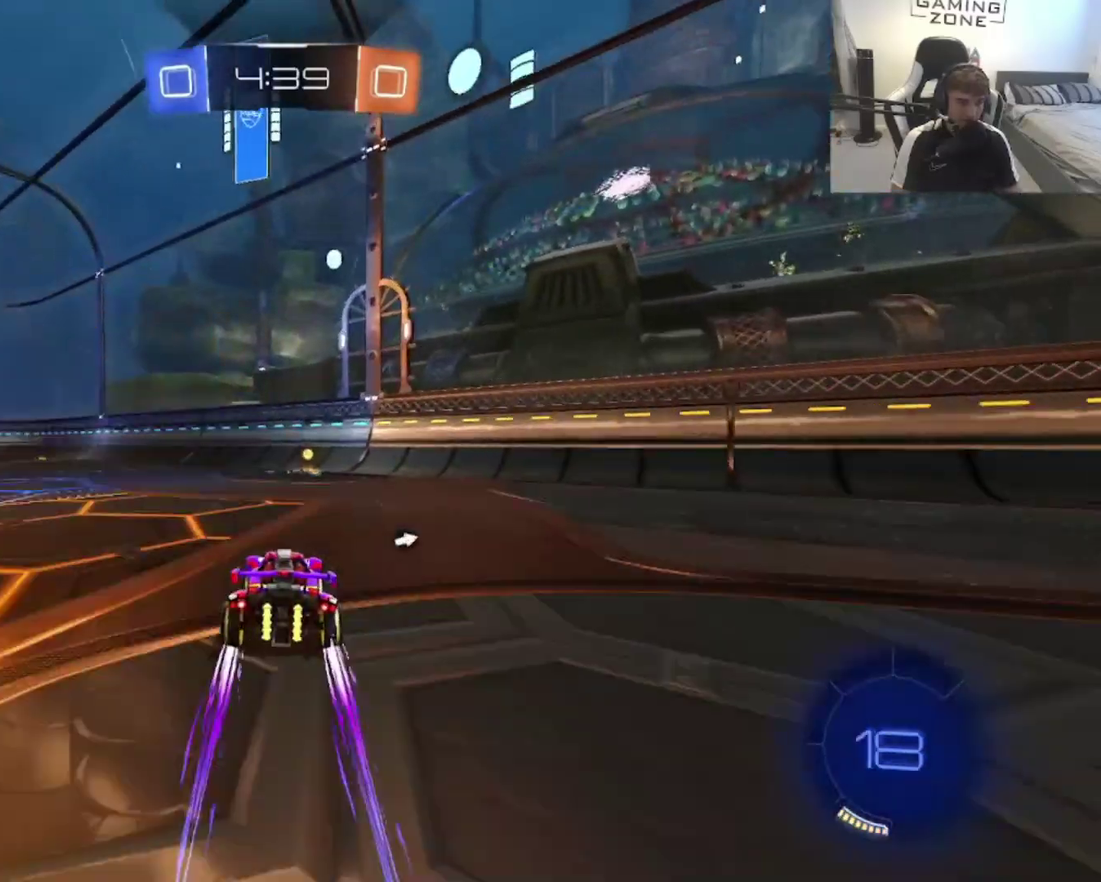
{"buttons": ["SQUARE"], "left_stick": "up-left", "right_stick": "center", "events": [[133, "left_stick", "center"], [267, "TRIANGLE", "down"], [333, "left_stick", "up-left"], [367, "TRIANGLE", "up"], [467, "SQUARE", "down"]]}
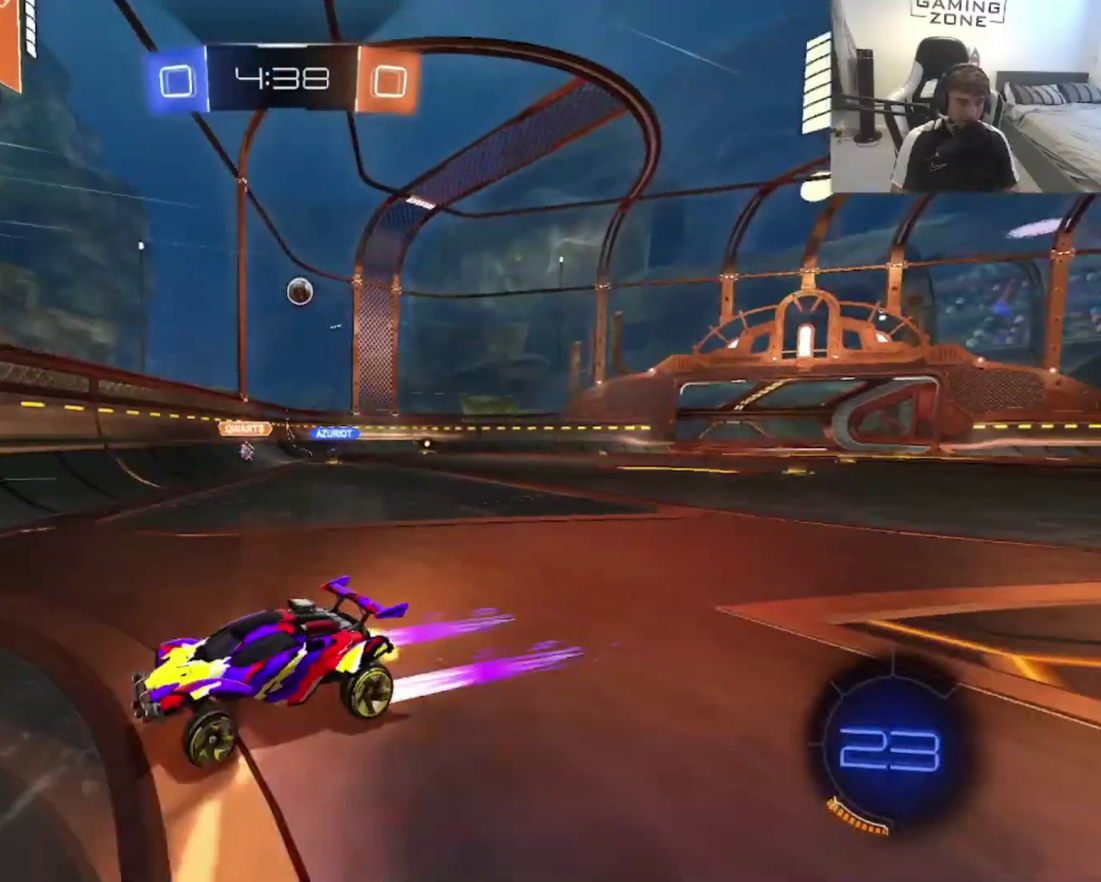
{"buttons": [], "left_stick": "left", "right_stick": "center", "events": [[17, "left_stick", "left"], [100, "SQUARE", "up"]]}